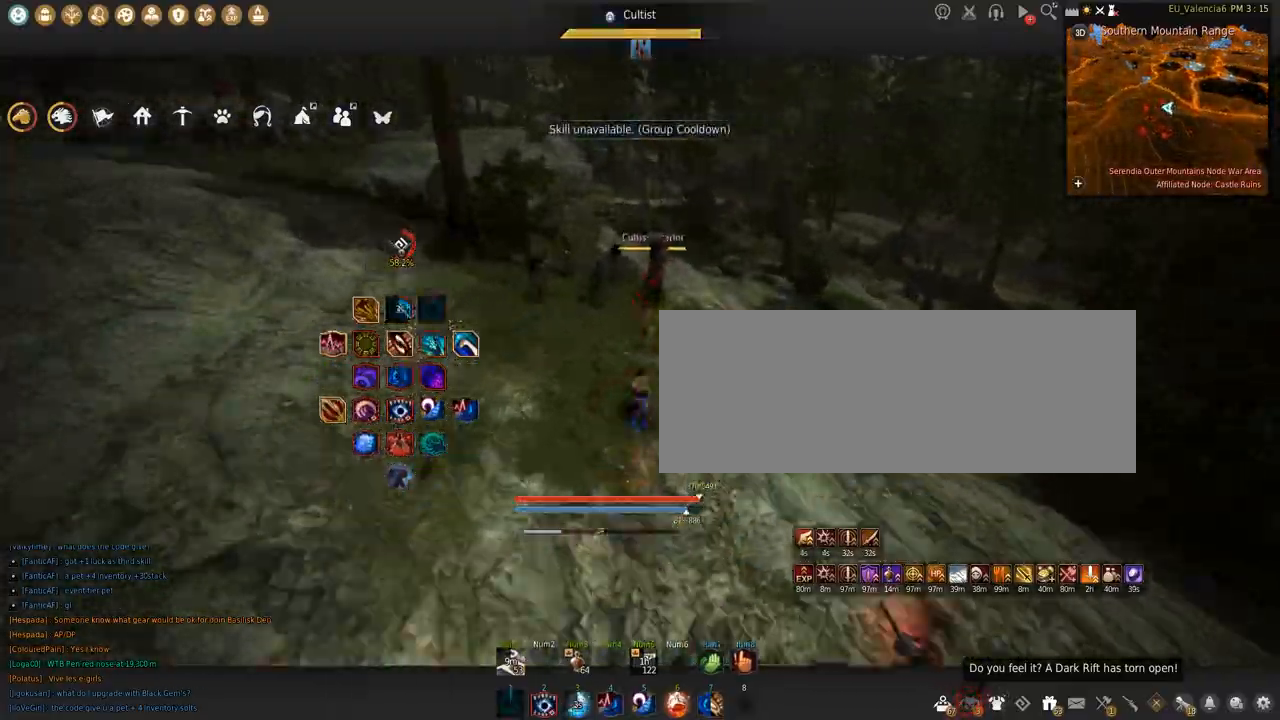
Gameplay with keyboard and mouse; each line is a JSON object with the keys and mouse buttons held at the frame after it. "events" lists presses ("down") and releases ("up") of "a", "c", "d", "e", "f", "q", "s", "shift", "space", "tab", "w", "x", "z", "mouse_left" and "mouse_right" between this image and that frame as [ms after this image, input, new state], when the widget could be followed in between. "mouse_left", "mouse_right" = the "left", "right" buttons of the "mouse" list. No other keys are recorded. Mouse movement is not recorded.
{"keys": [], "mouse": [], "events": [[467, "w", "up"]]}
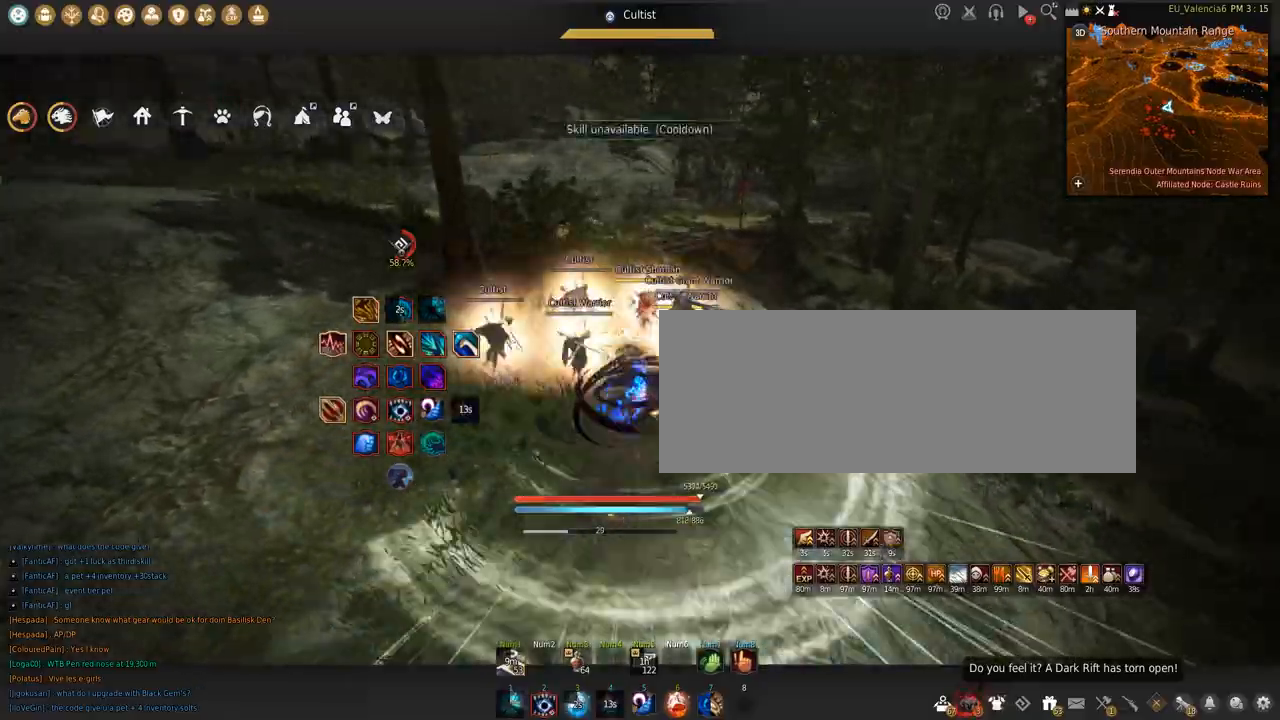
{"keys": ["shift"], "mouse": ["left"], "events": [[33, "shift", "down"], [200, "mouse_left", "down"]]}
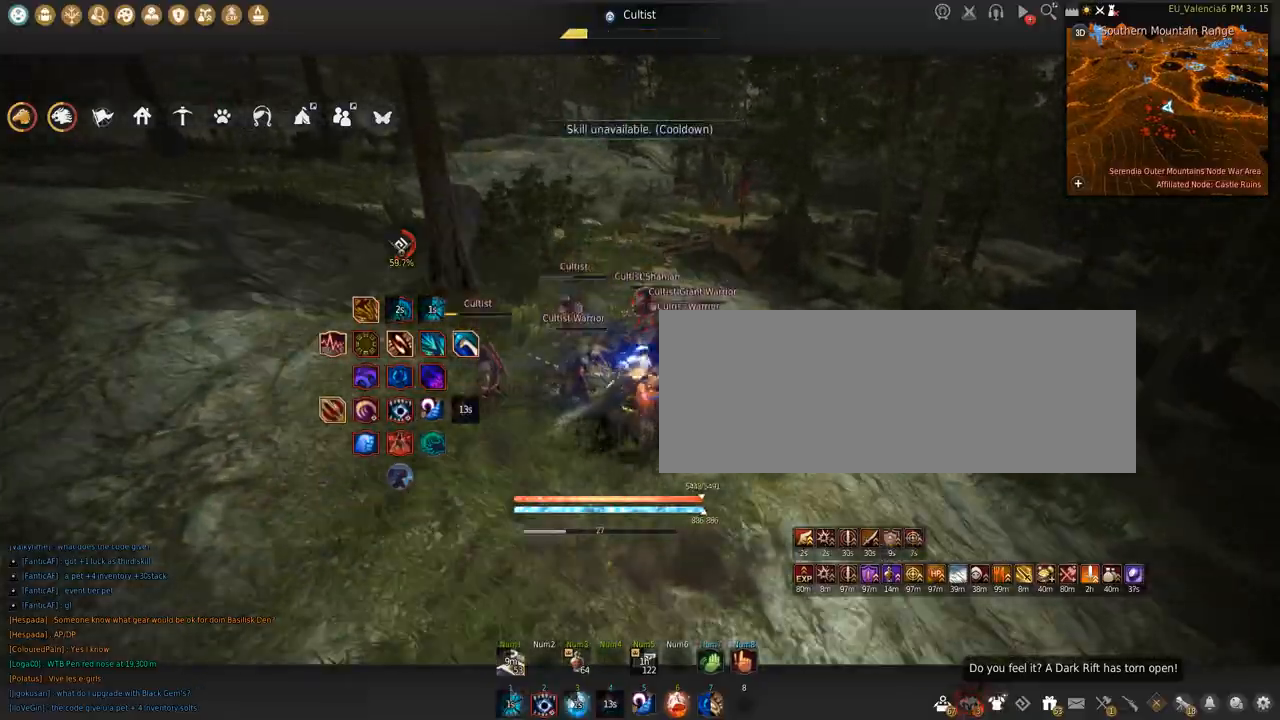
{"keys": ["shift", "space"], "mouse": ["left"], "events": [[234, "space", "down"]]}
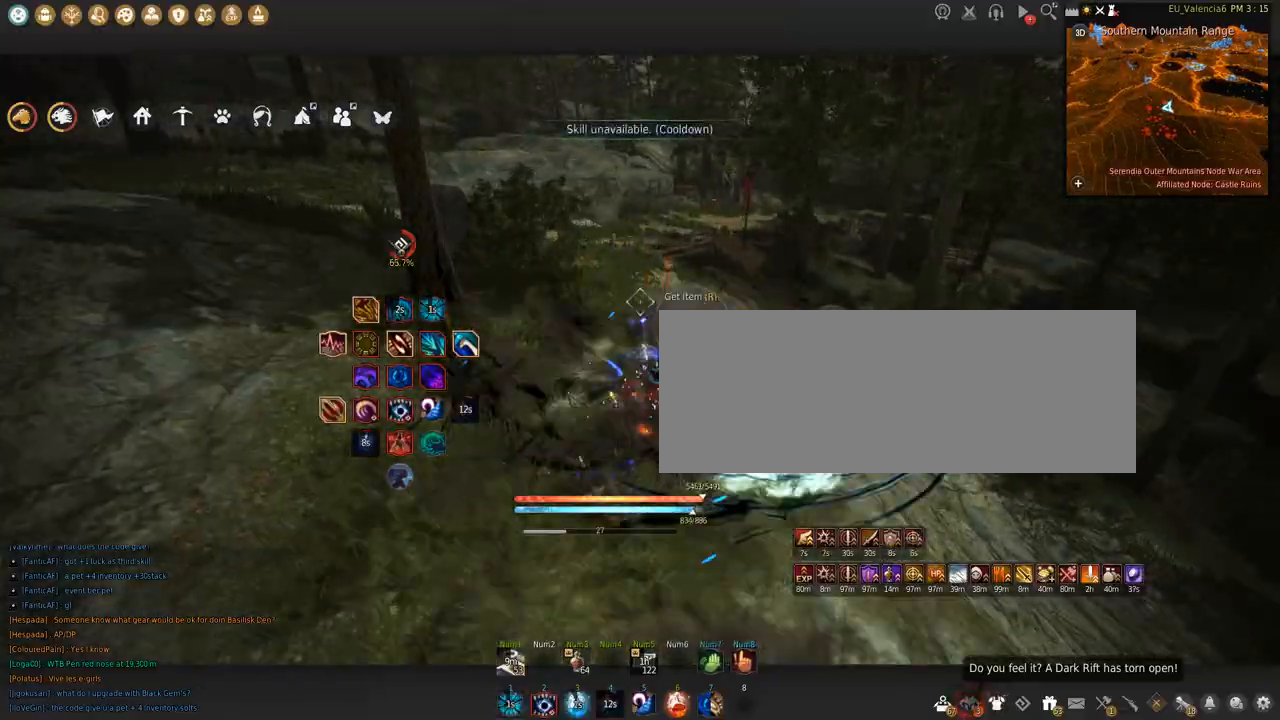
{"keys": ["w"], "mouse": [], "events": [[133, "space", "up"], [200, "mouse_left", "up"], [233, "shift", "up"], [400, "w", "down"]]}
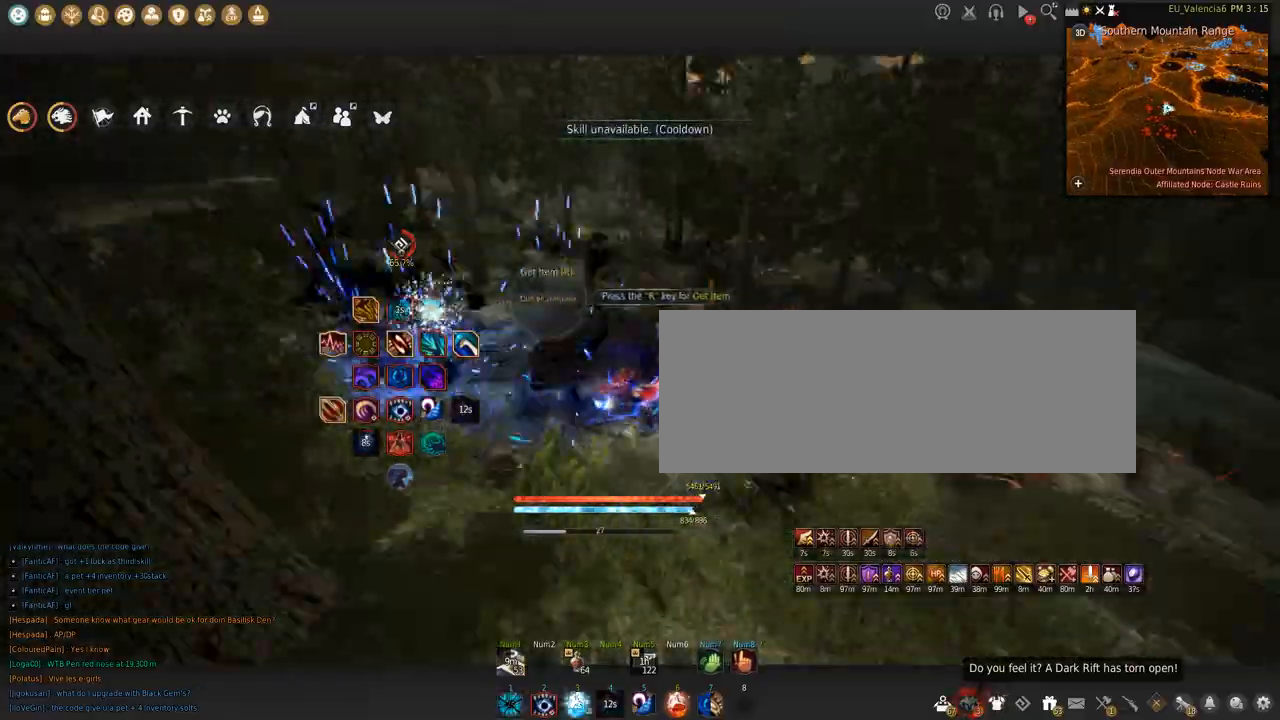
{"keys": ["w"], "mouse": [], "events": []}
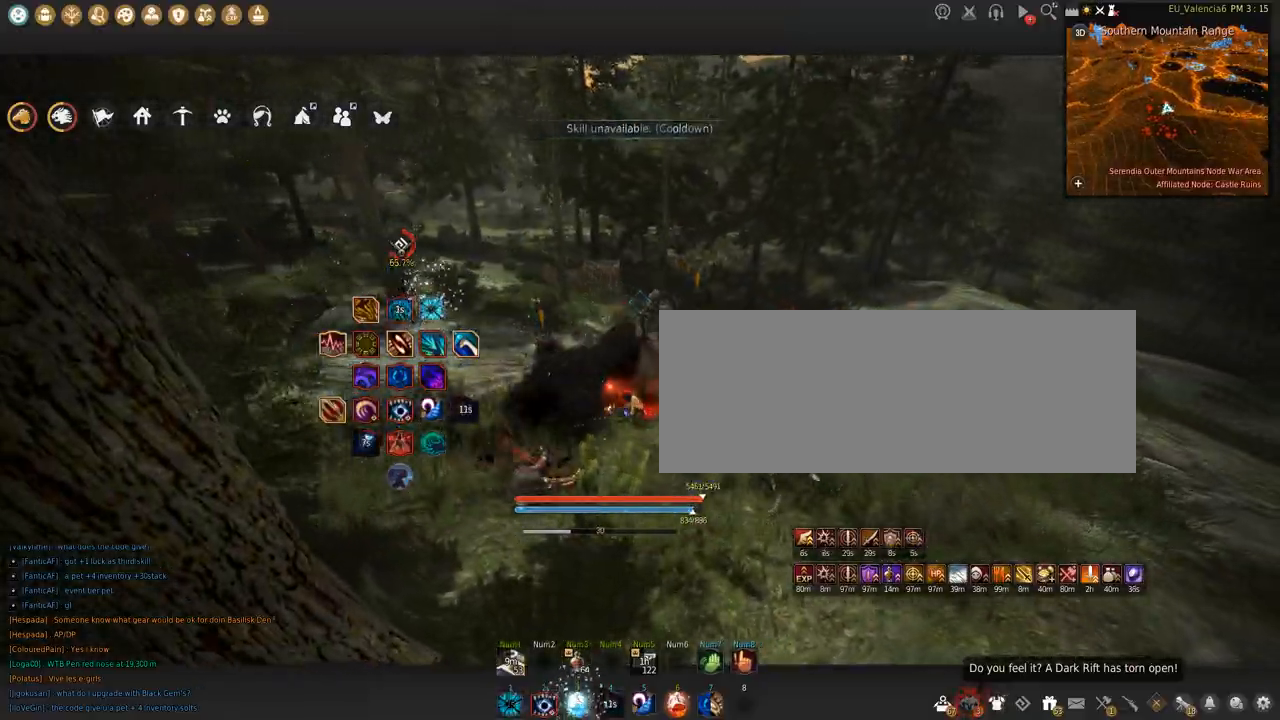
{"keys": ["c", "w"], "mouse": [], "events": [[200, "c", "down"]]}
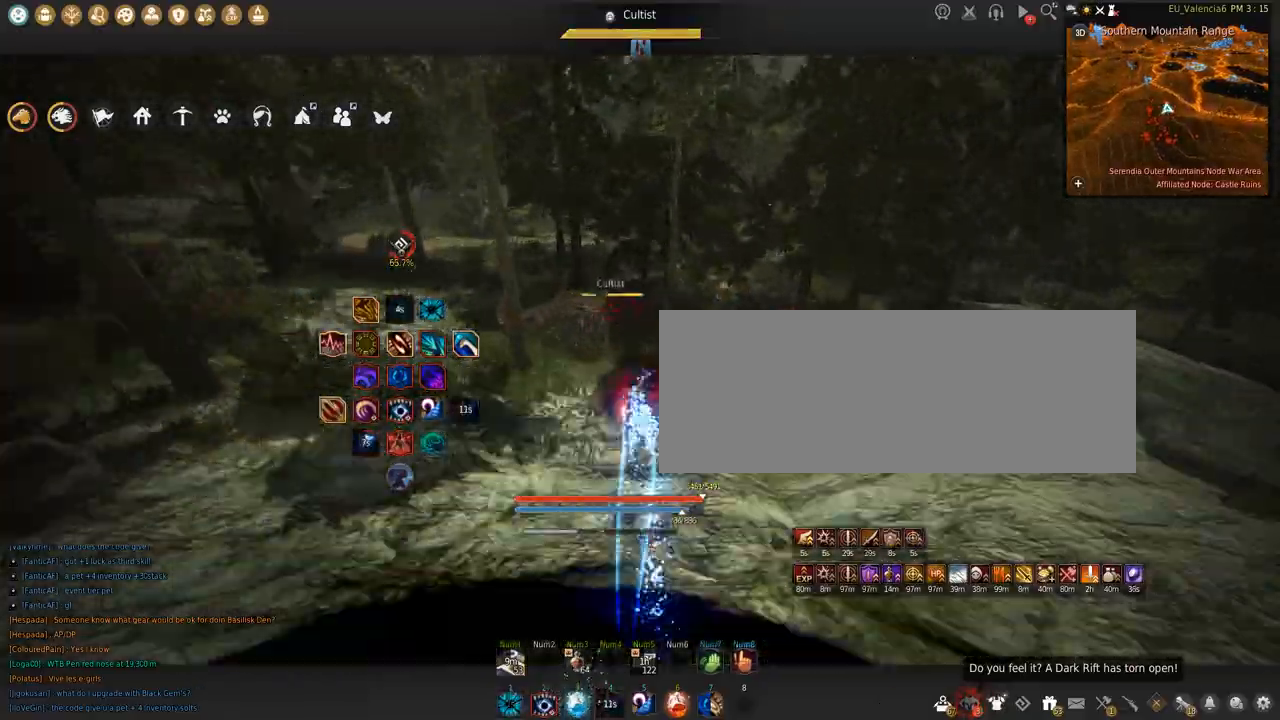
{"keys": ["w"], "mouse": [], "events": [[100, "c", "up"]]}
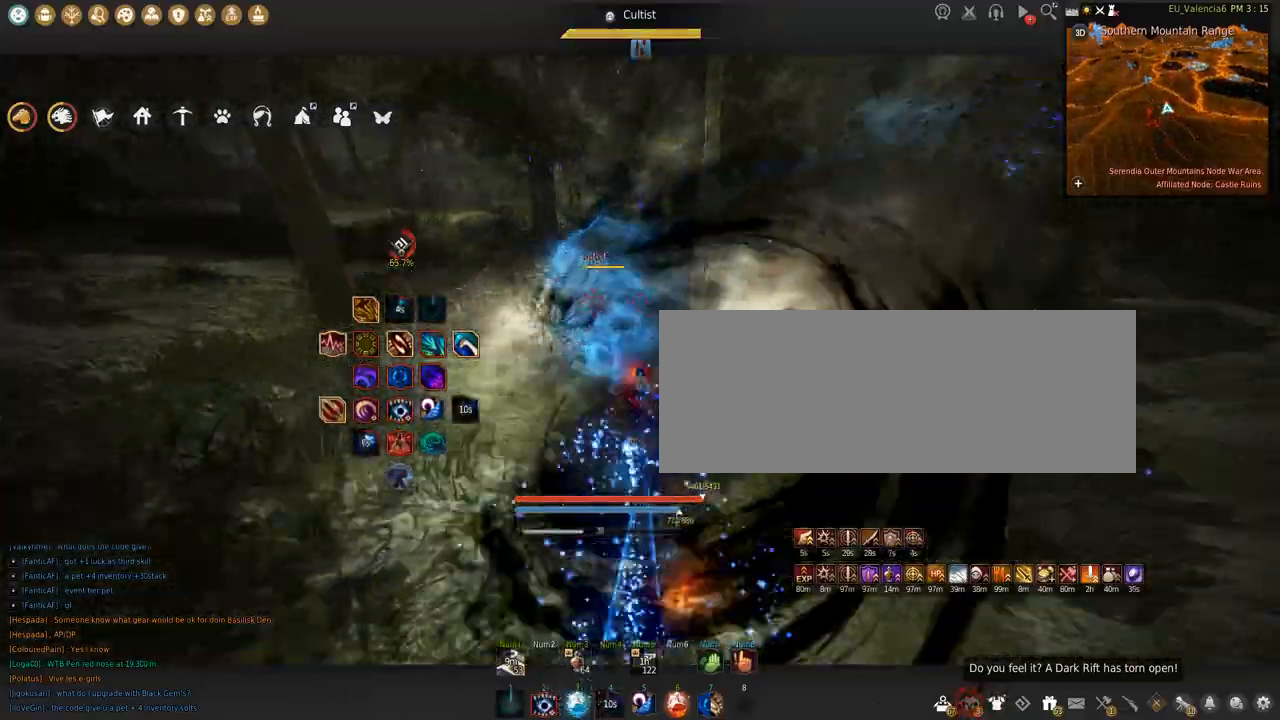
{"keys": ["w"], "mouse": [], "events": []}
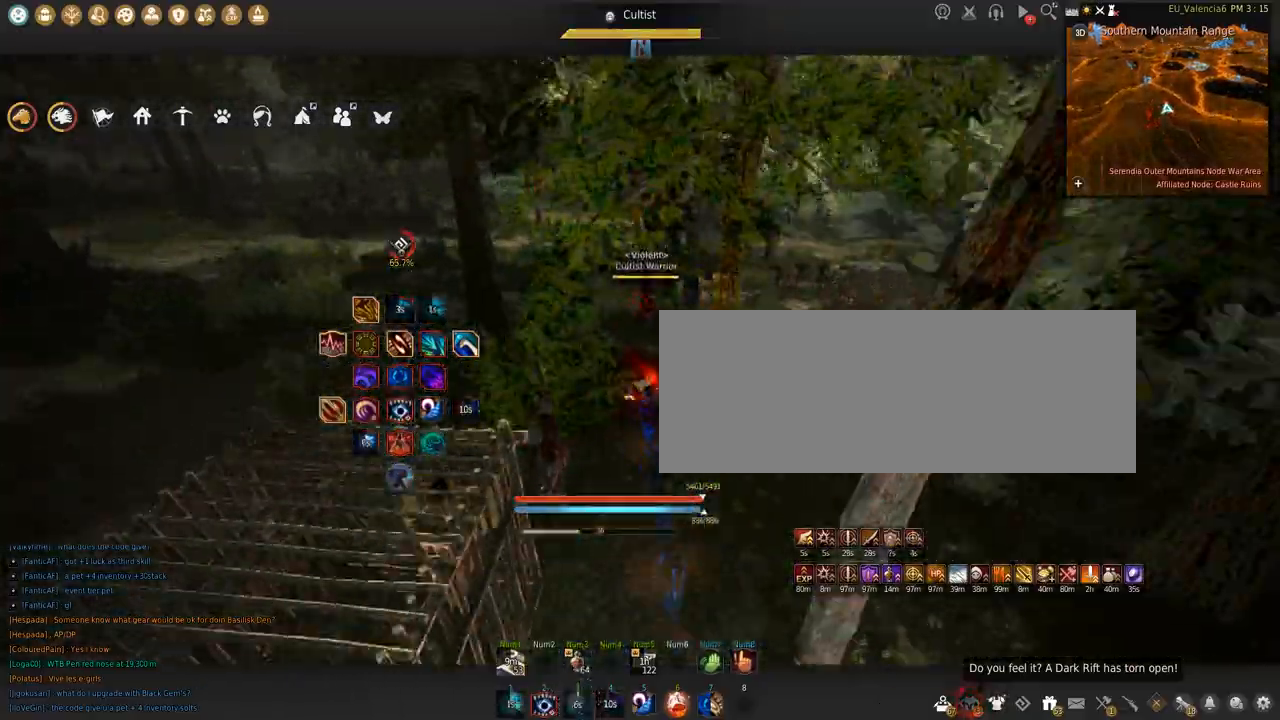
{"keys": [], "mouse": [], "events": [[367, "w", "up"]]}
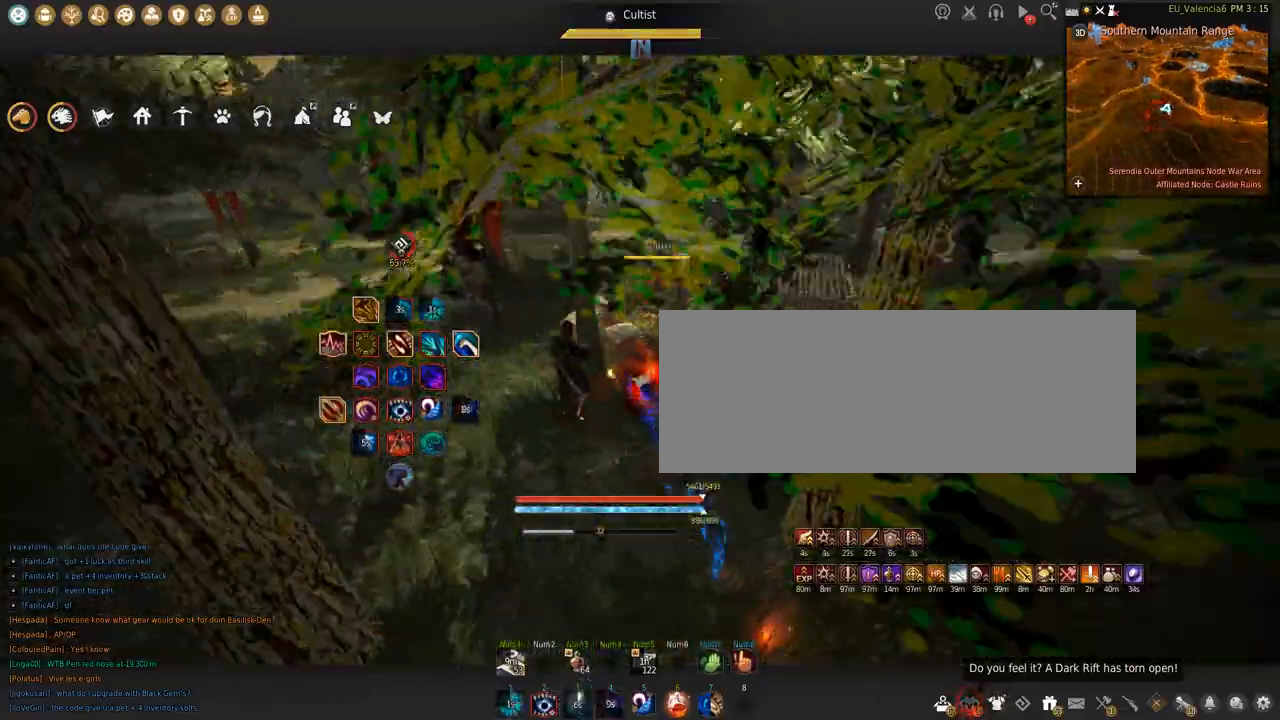
{"keys": [], "mouse": ["right"], "events": [[367, "mouse_right", "down"]]}
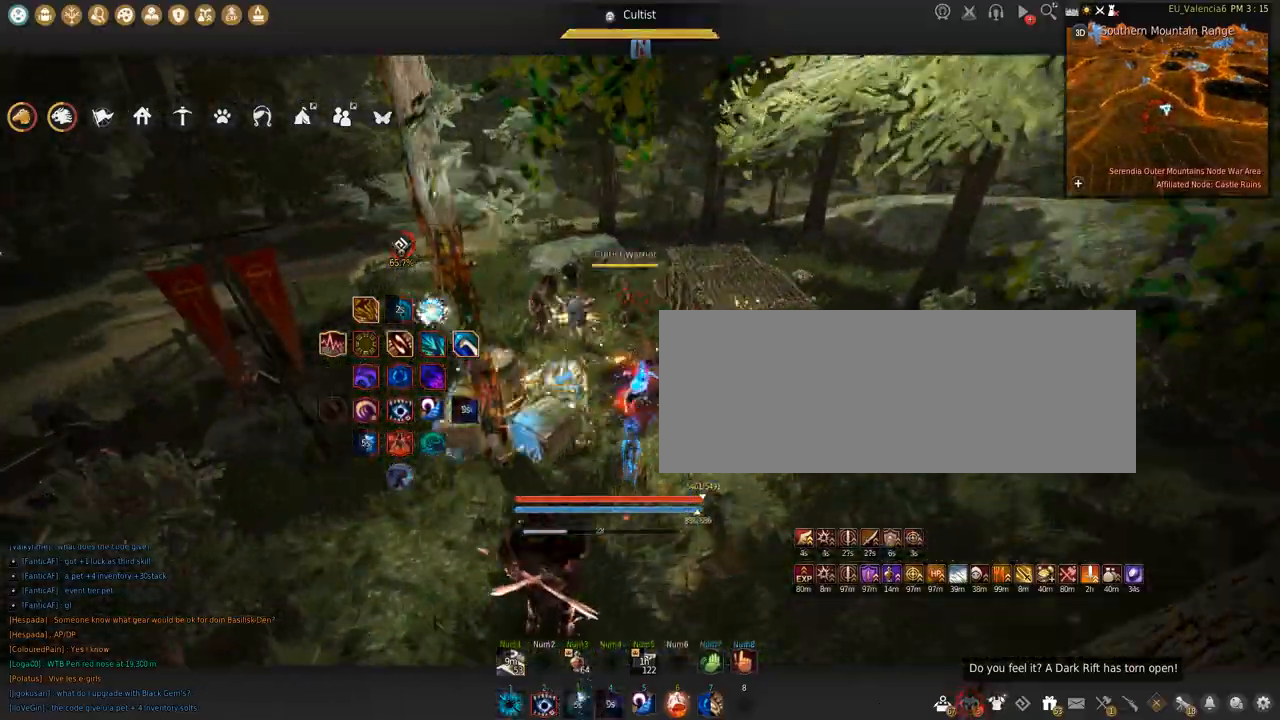
{"keys": ["q", "shift"], "mouse": [], "events": [[200, "mouse_right", "up"], [200, "shift", "down"], [234, "space", "down"], [434, "space", "up"], [501, "q", "down"]]}
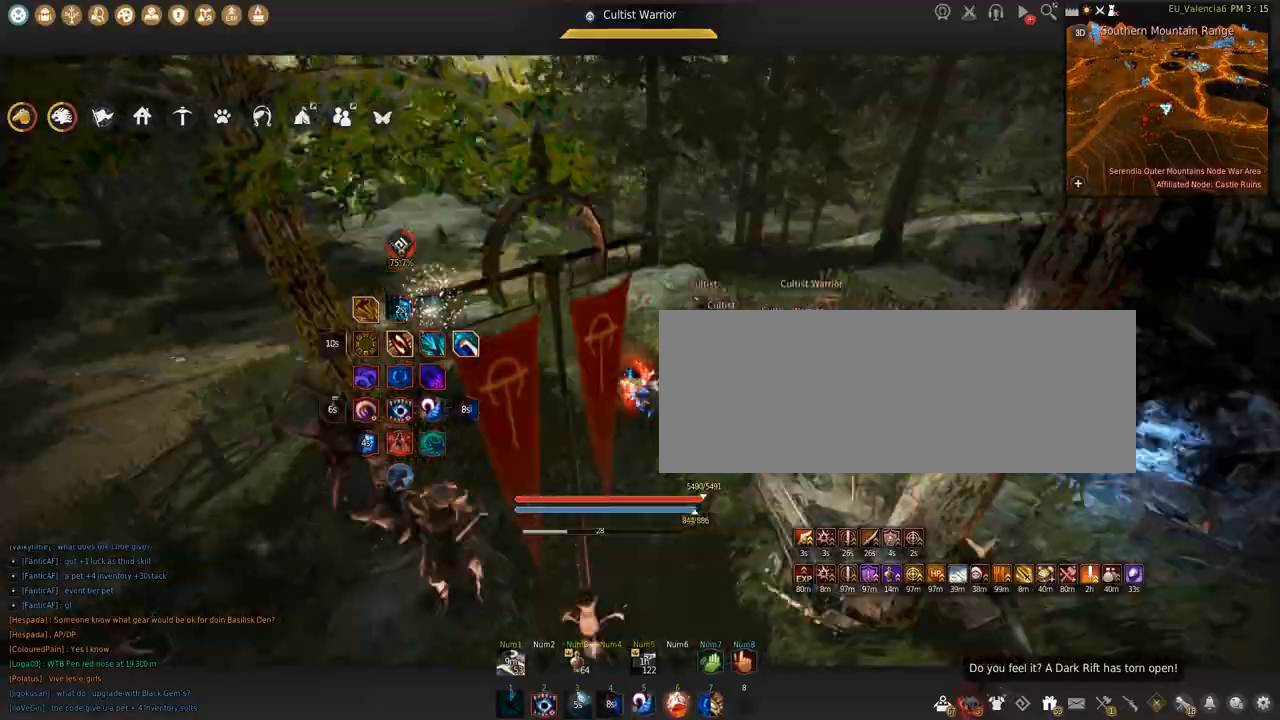
{"keys": ["shift"], "mouse": [], "events": [[333, "q", "up"]]}
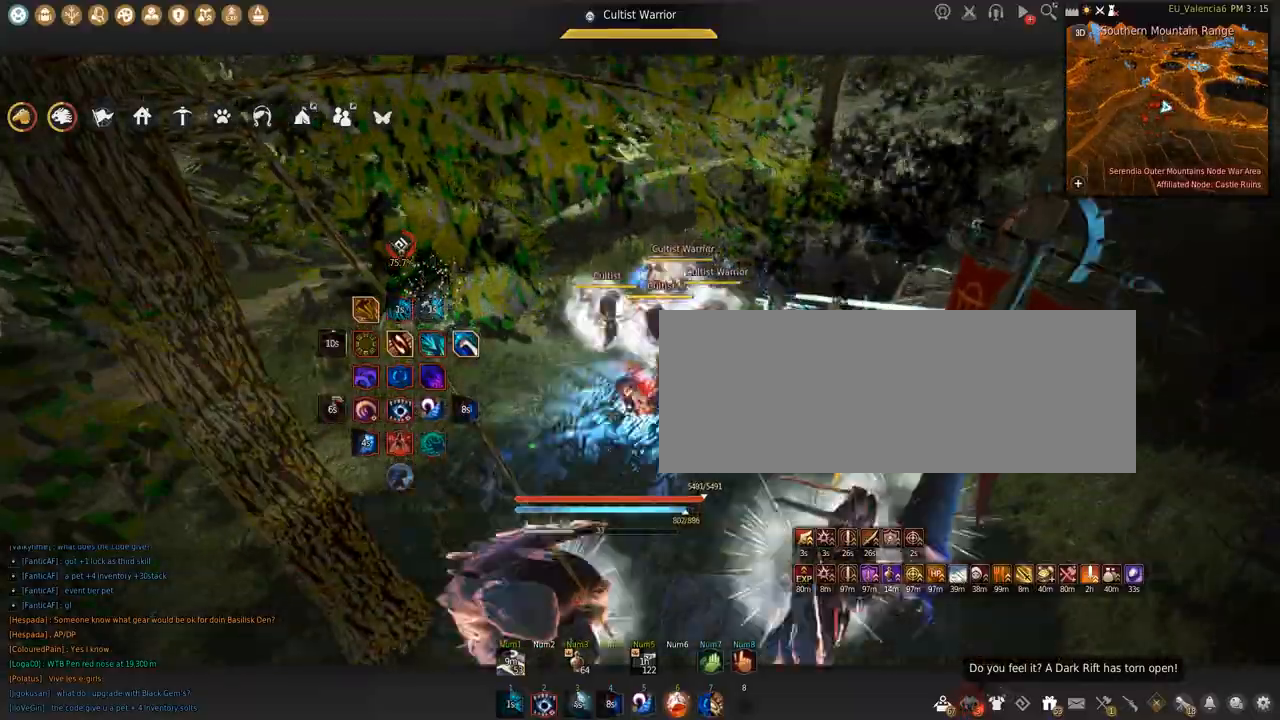
{"keys": ["s"], "mouse": ["left"], "events": [[134, "mouse_left", "down"], [301, "shift", "up"], [334, "s", "down"]]}
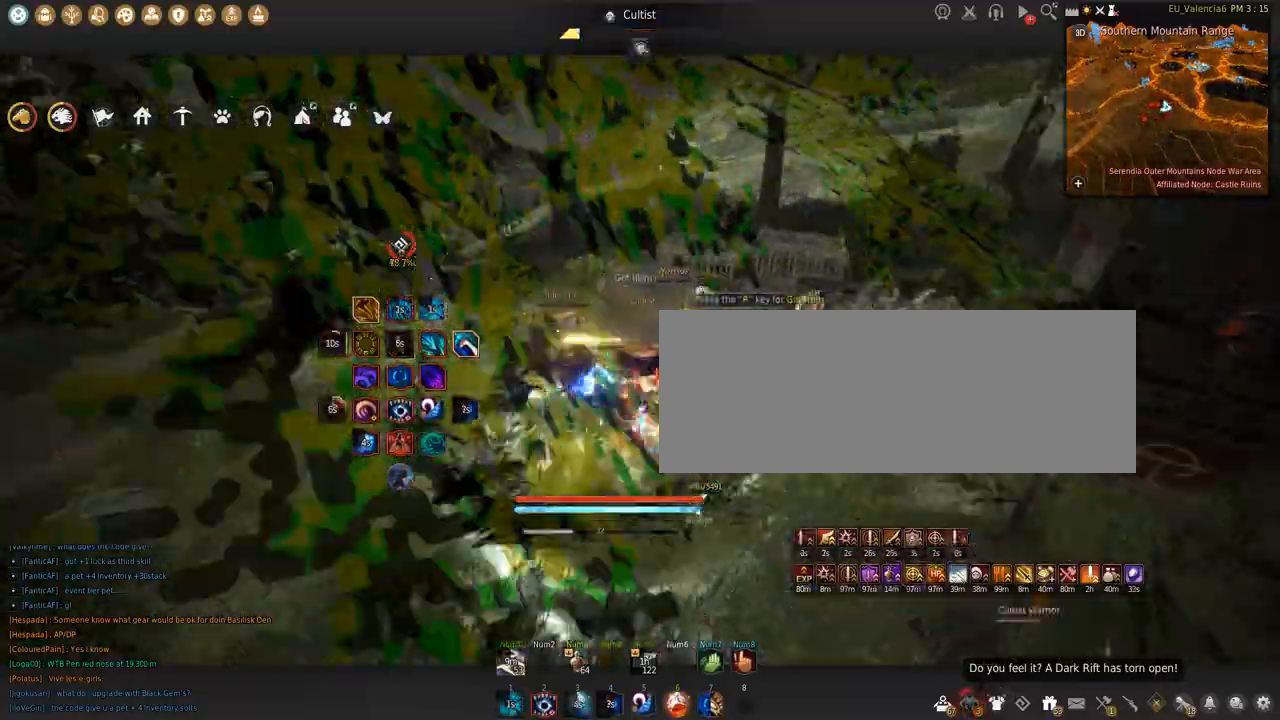
{"keys": ["s"], "mouse": ["left"], "events": []}
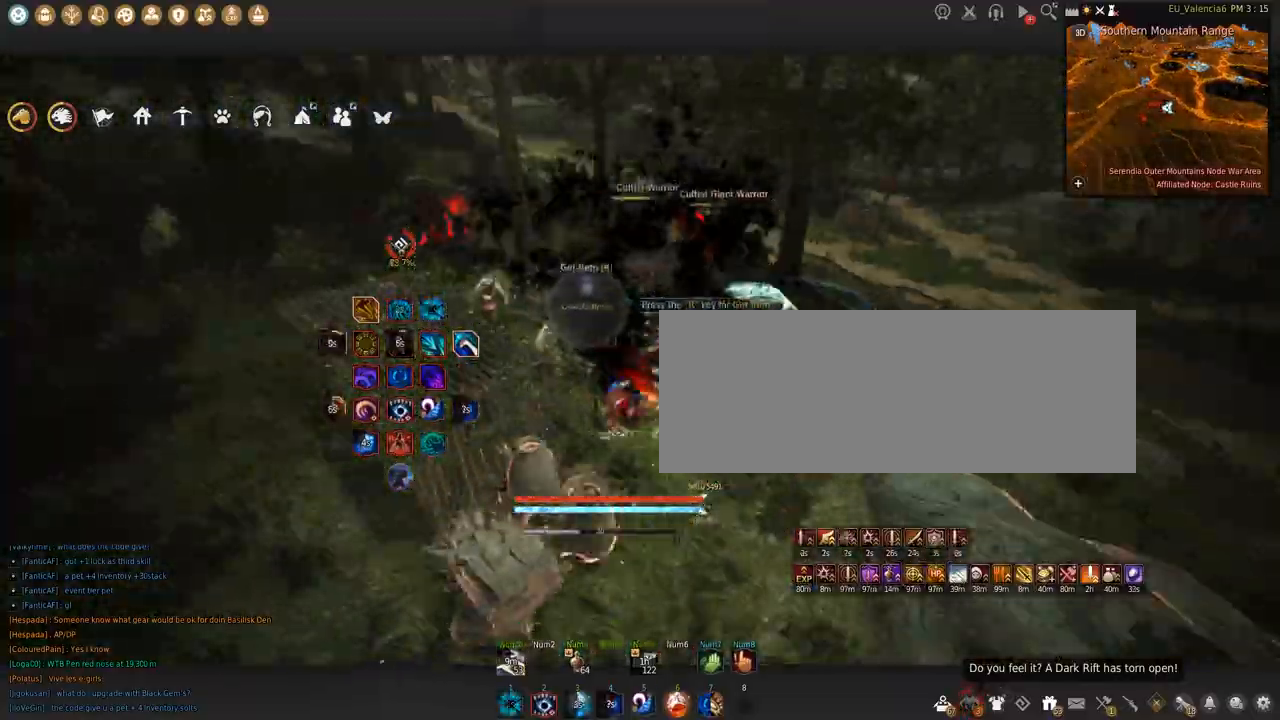
{"keys": ["space"], "mouse": [], "events": [[200, "mouse_left", "up"], [200, "s", "up"], [234, "space", "down"]]}
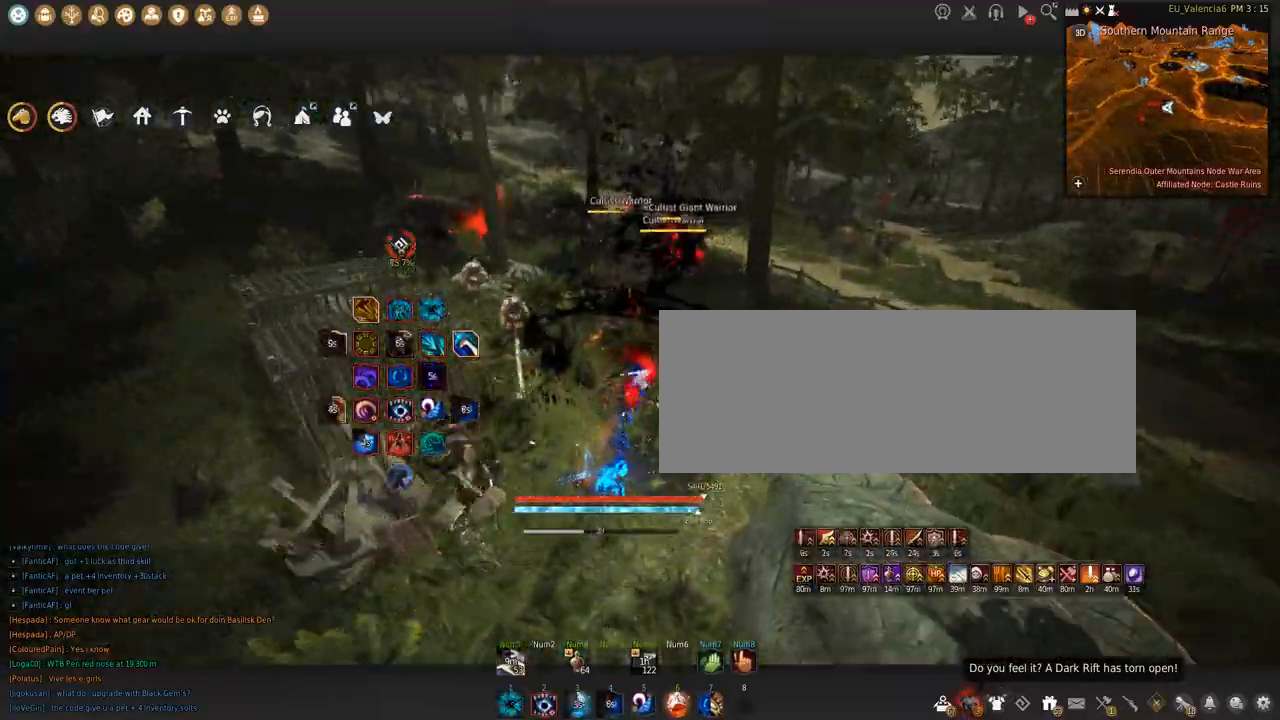
{"keys": ["w"], "mouse": ["right"], "events": [[33, "space", "up"], [100, "w", "down"], [133, "mouse_right", "down"]]}
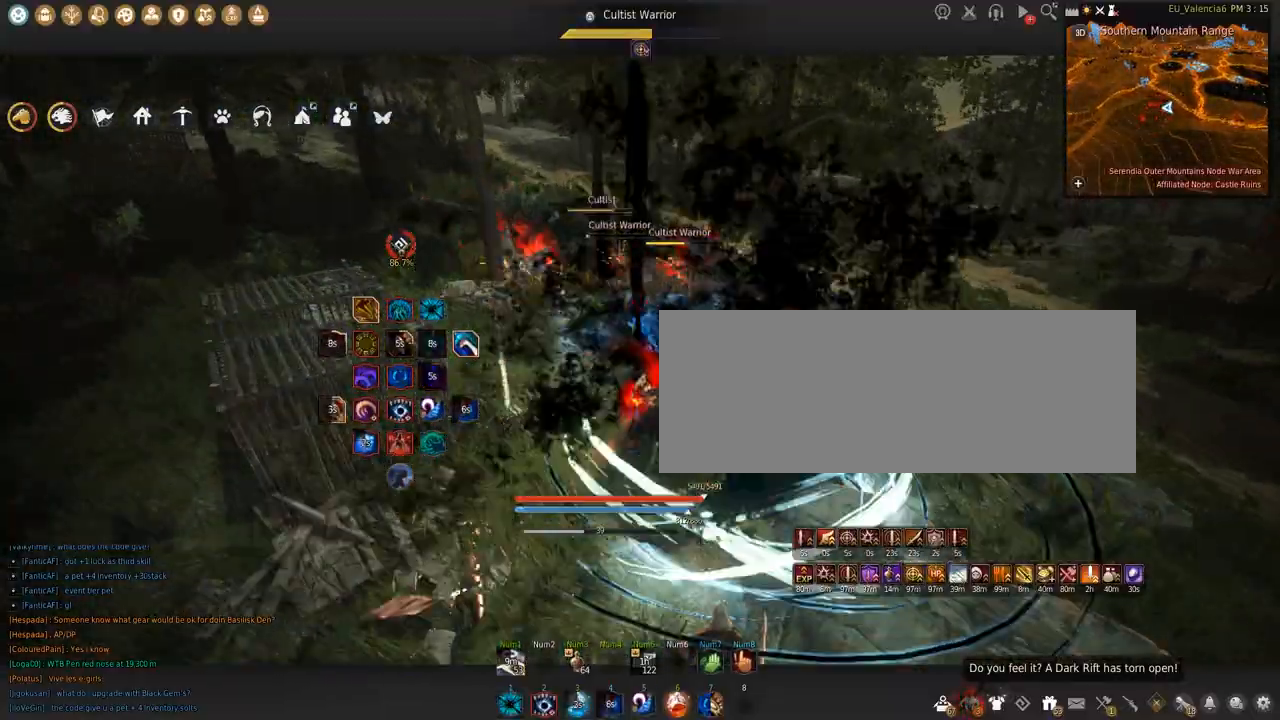
{"keys": ["space"], "mouse": [], "events": [[67, "mouse_right", "up"], [67, "w", "up"], [234, "space", "down"]]}
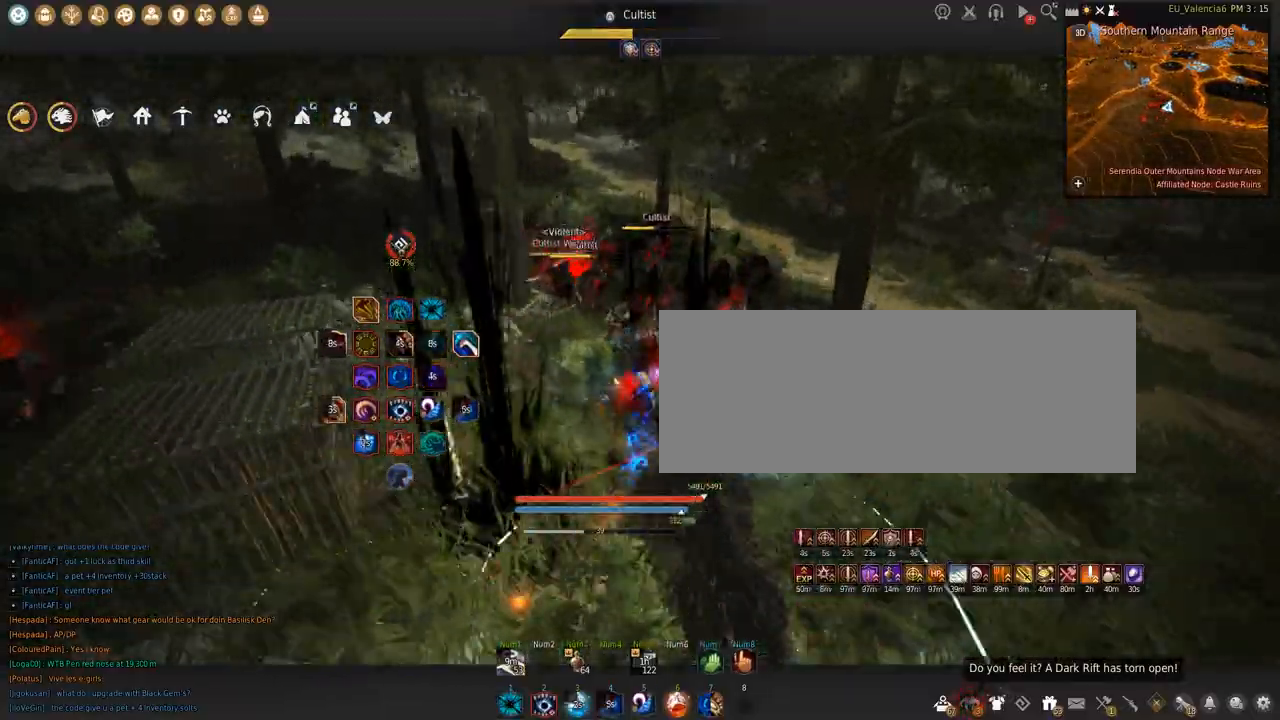
{"keys": ["shift"], "mouse": ["left"], "events": [[100, "space", "up"], [200, "shift", "down"], [233, "mouse_left", "down"]]}
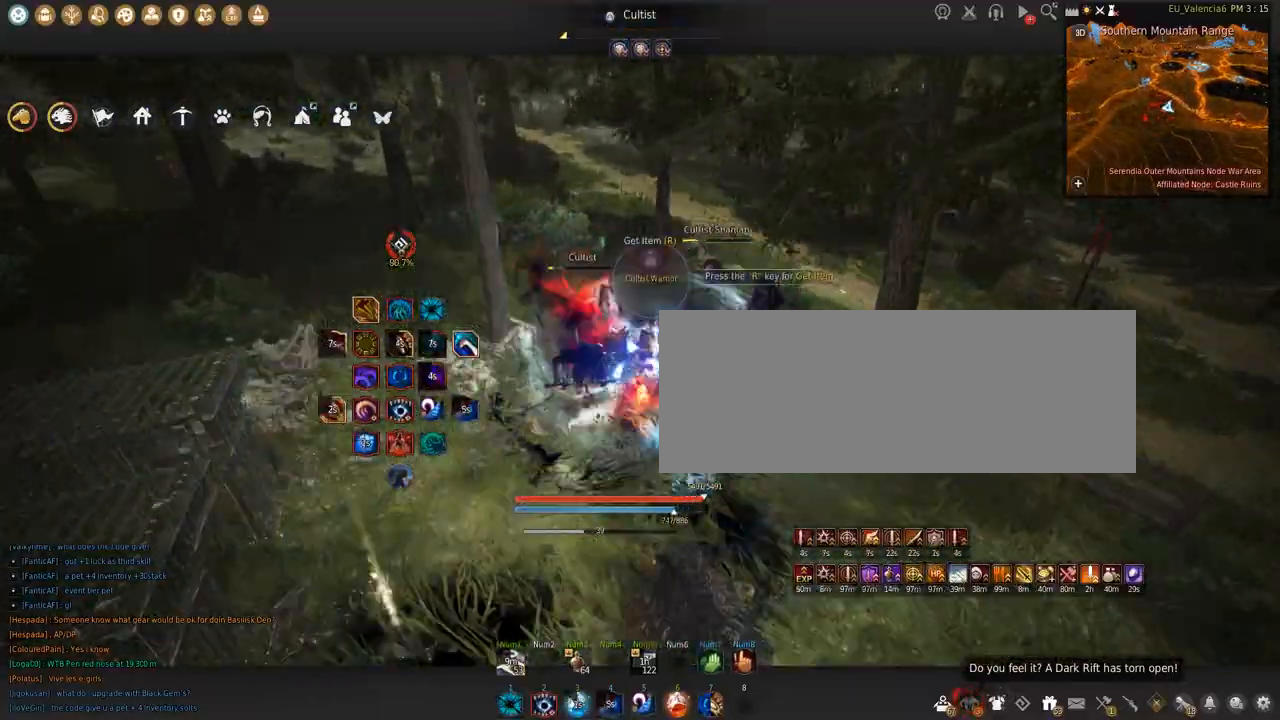
{"keys": ["shift"], "mouse": [], "events": [[67, "space", "down"], [467, "mouse_left", "up"], [467, "space", "up"]]}
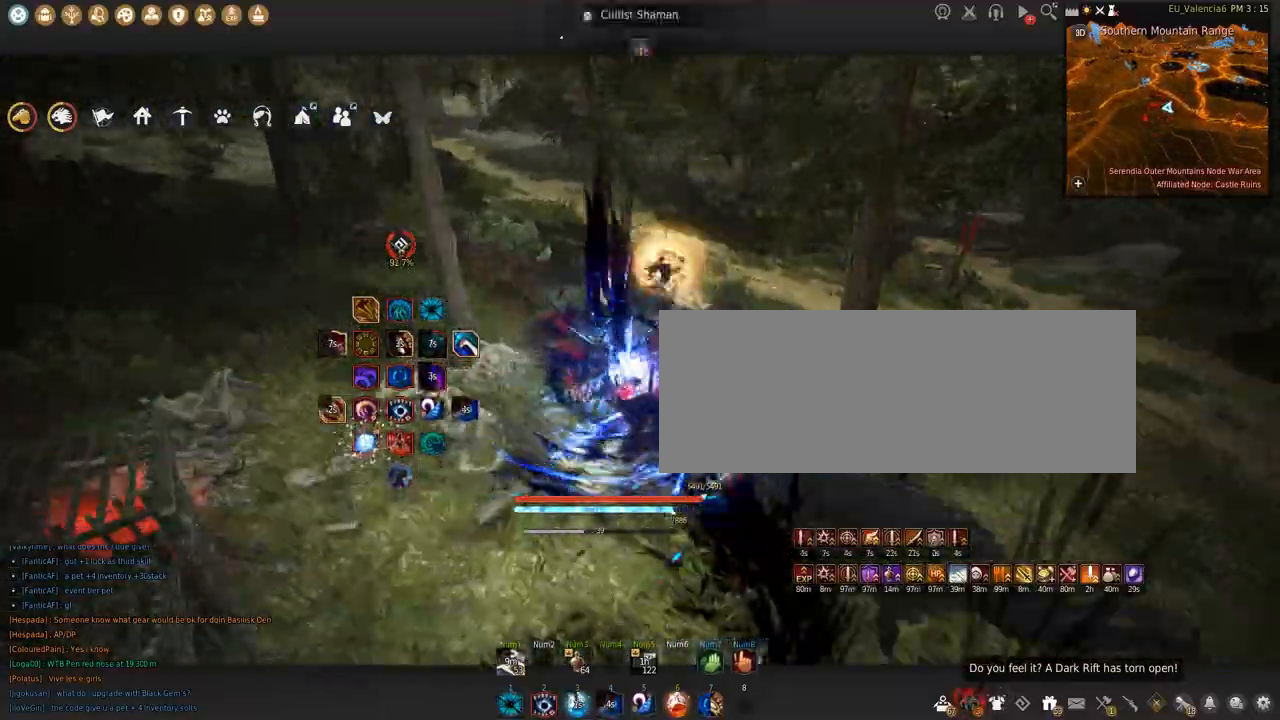
{"keys": [], "mouse": [], "events": [[33, "shift", "up"], [133, "shift", "down"], [200, "shift", "up"], [200, "space", "down"], [467, "space", "up"]]}
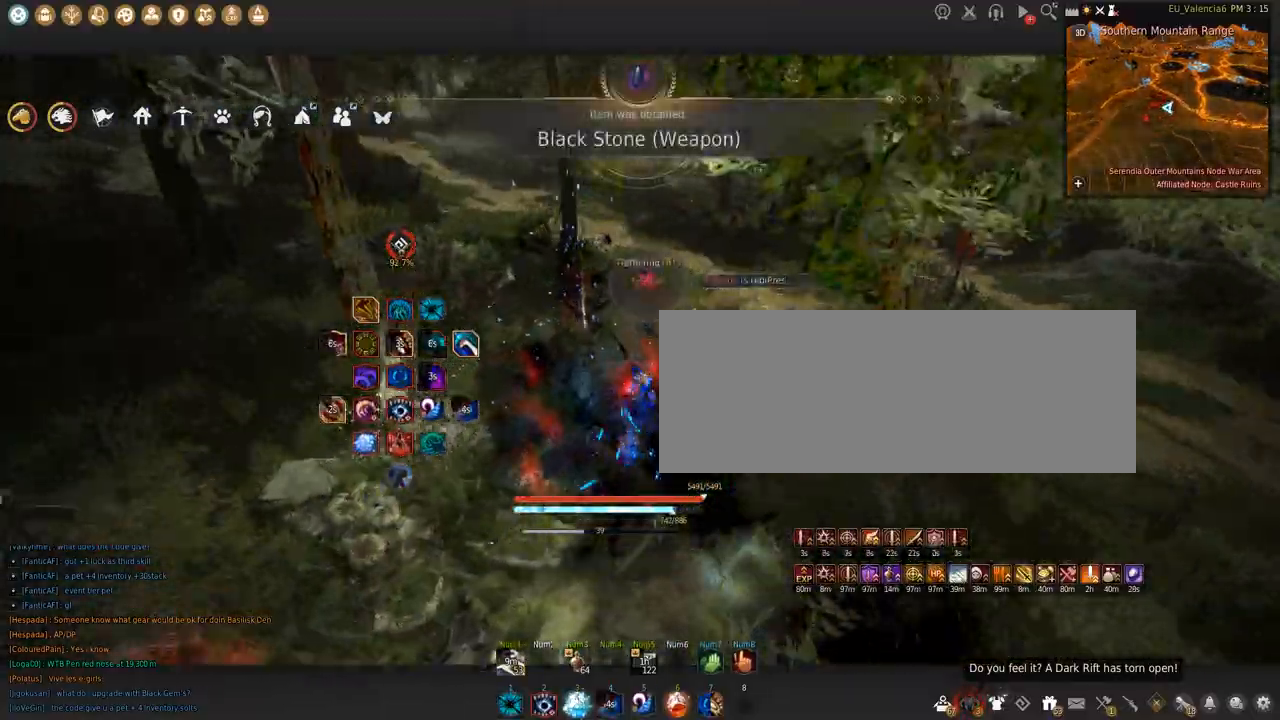
{"keys": ["shift"], "mouse": [], "events": [[234, "a", "down"], [334, "a", "up"], [501, "shift", "down"]]}
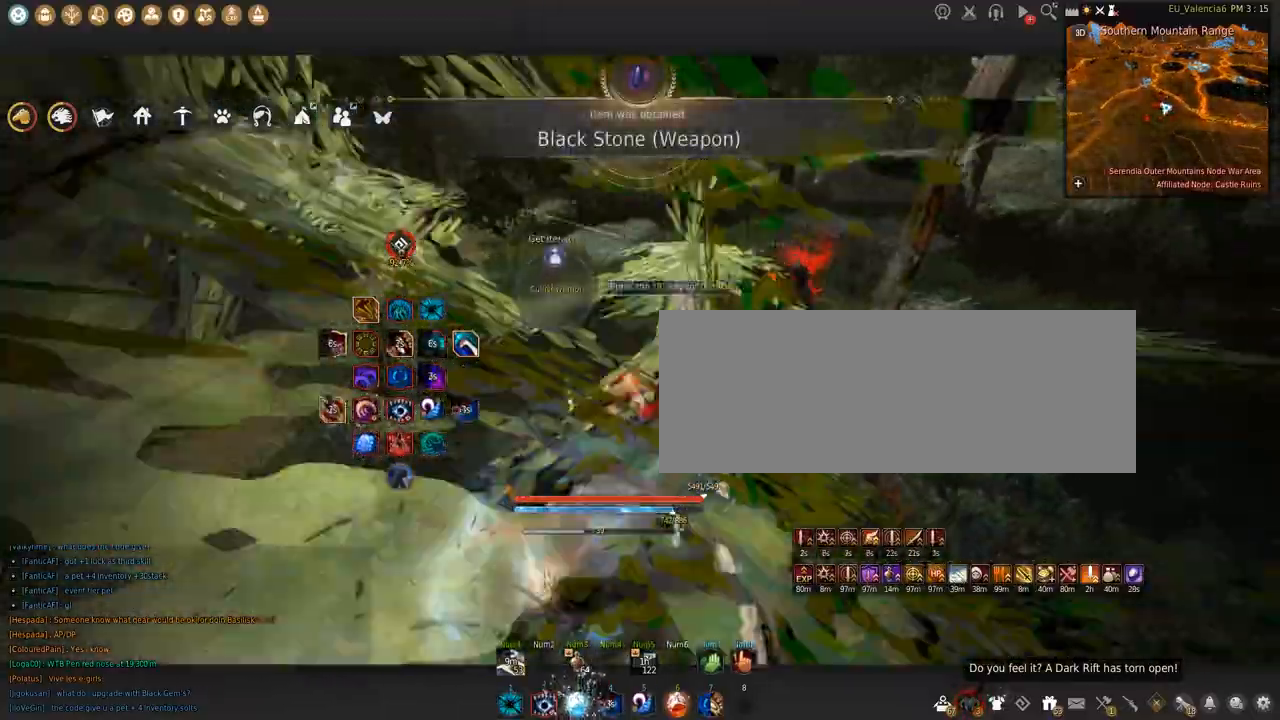
{"keys": ["shift", "space"], "mouse": ["left"], "events": [[33, "mouse_left", "down"], [500, "space", "down"]]}
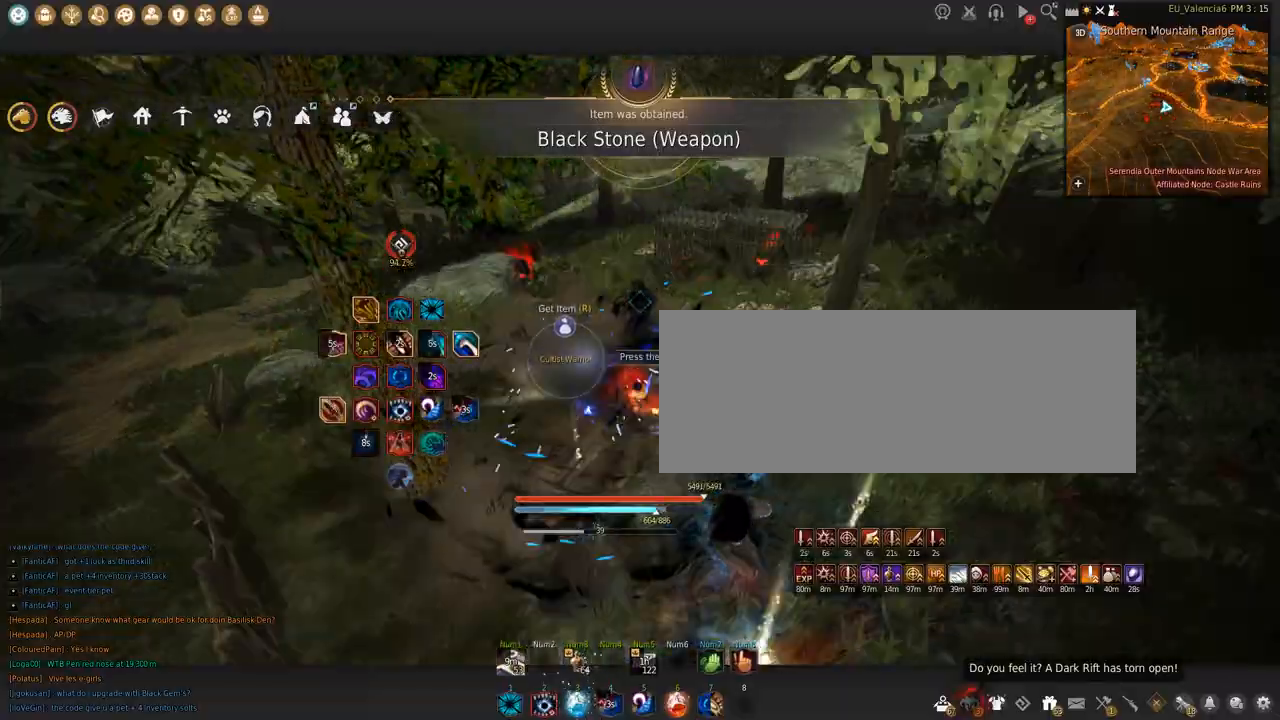
{"keys": ["w"], "mouse": [], "events": [[167, "mouse_left", "up"], [200, "shift", "up"], [200, "space", "up"], [401, "w", "down"]]}
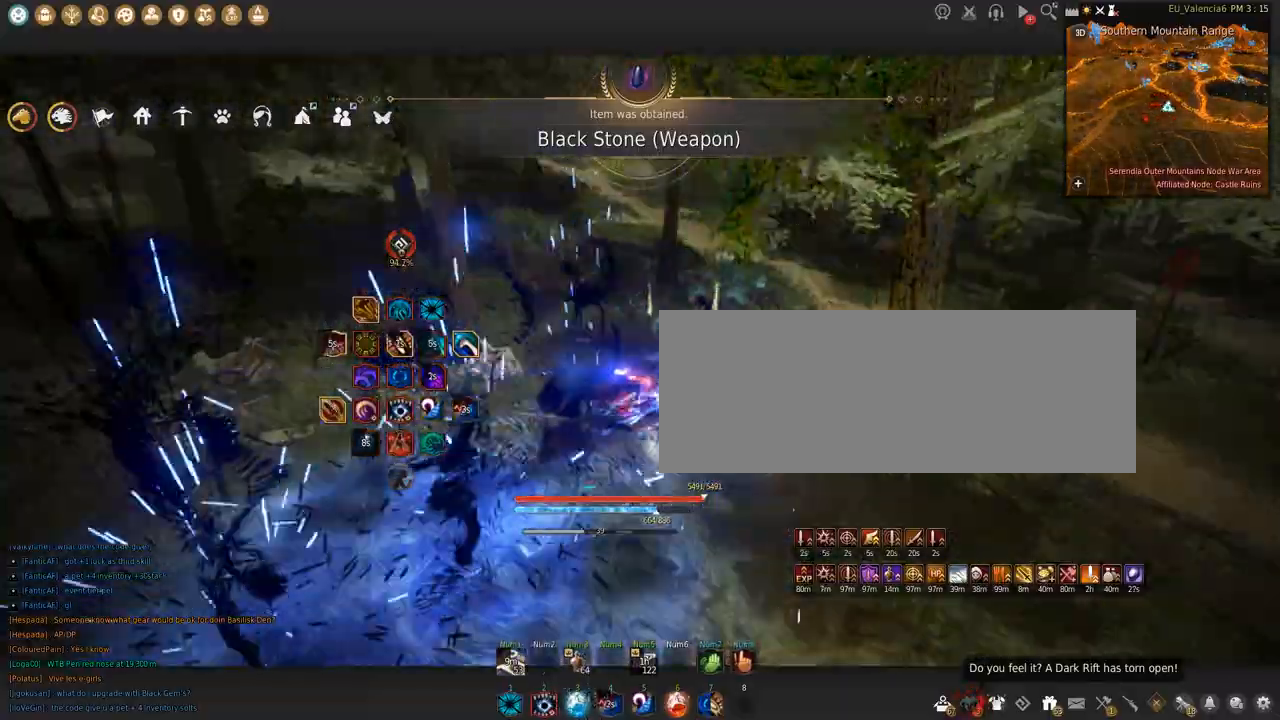
{"keys": ["w"], "mouse": [], "events": []}
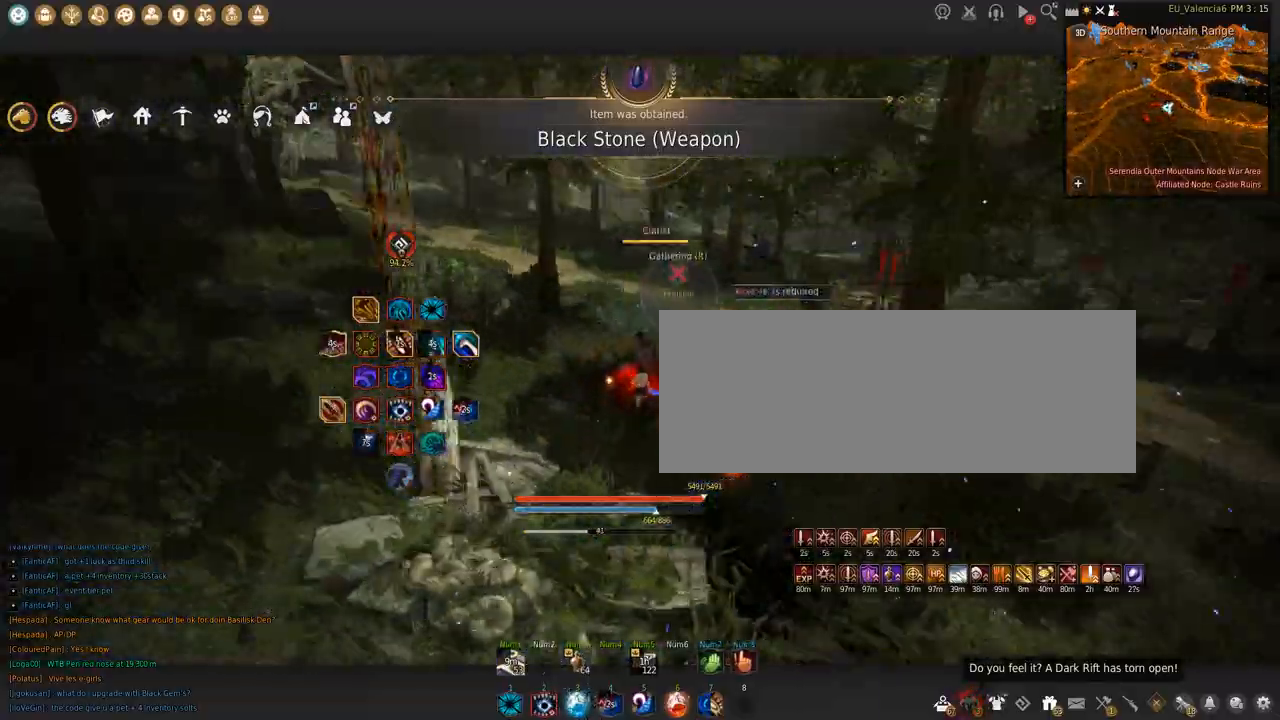
{"keys": ["w"], "mouse": [], "events": []}
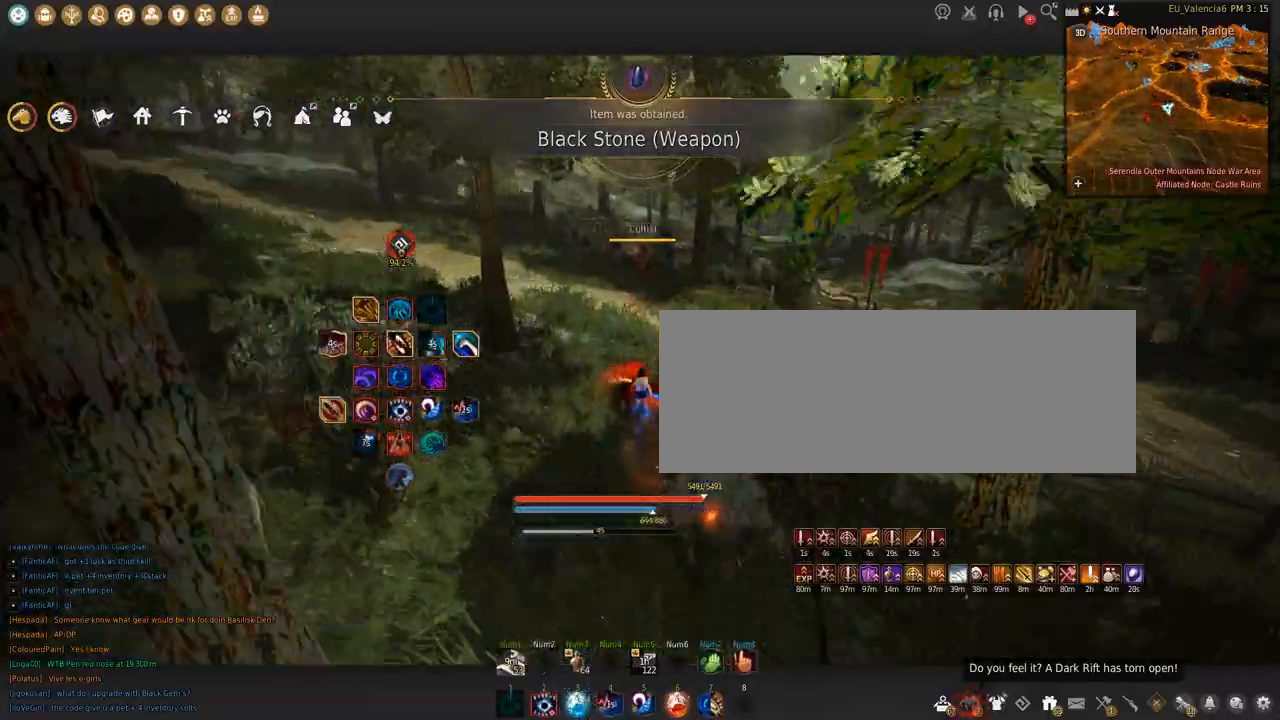
{"keys": ["w"], "mouse": ["right"], "events": [[233, "c", "down"], [367, "c", "up"], [467, "mouse_right", "down"]]}
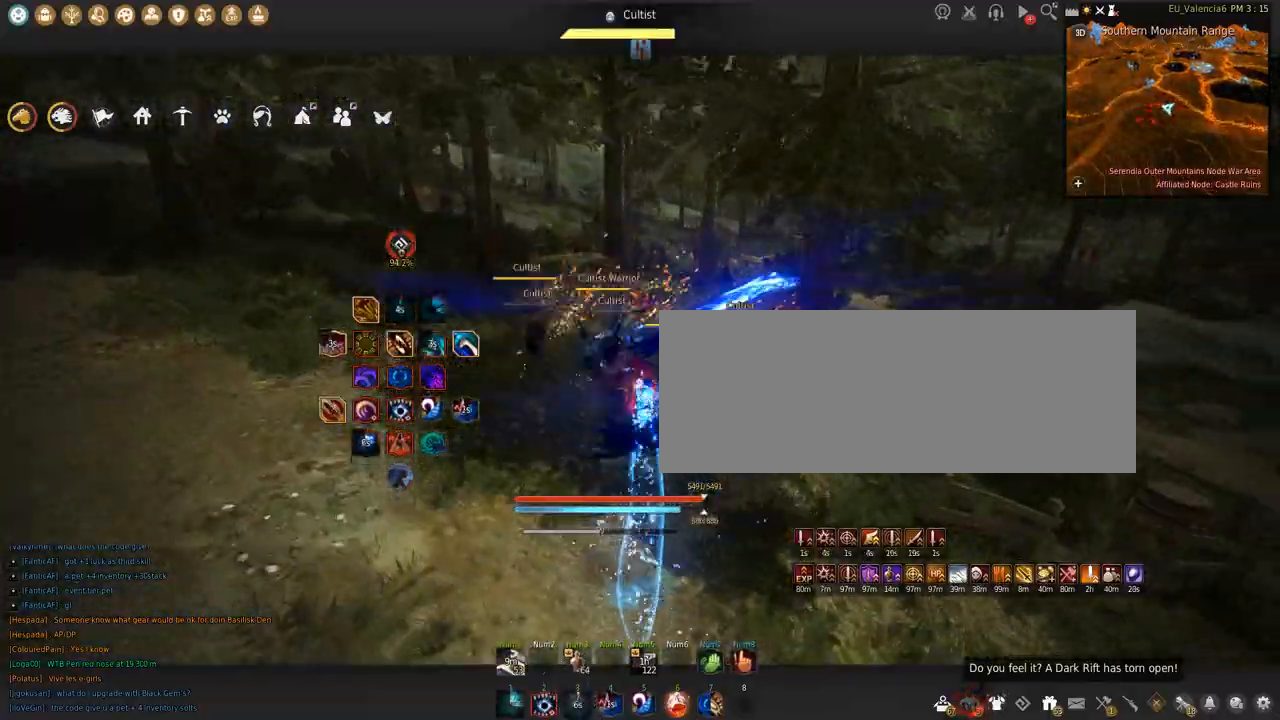
{"keys": ["shift"], "mouse": [], "events": [[401, "mouse_right", "up"], [401, "w", "up"], [501, "shift", "down"]]}
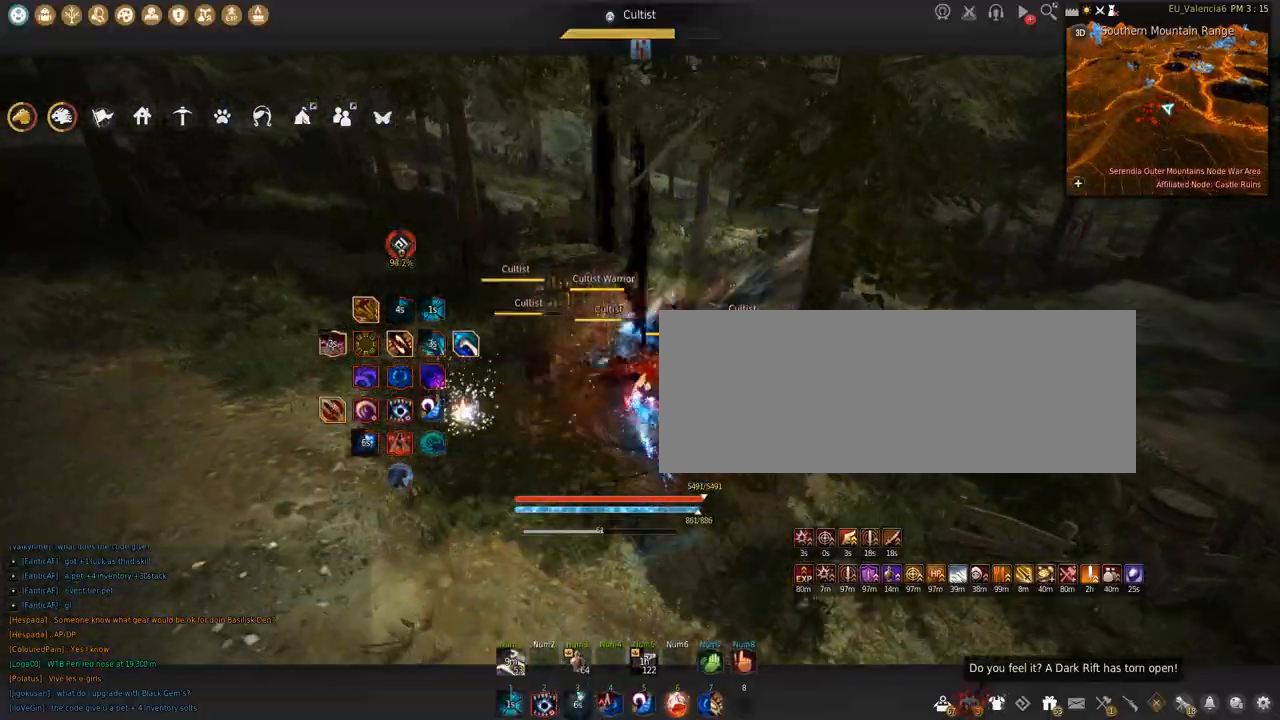
{"keys": ["shift"], "mouse": ["left"], "events": [[200, "mouse_left", "down"]]}
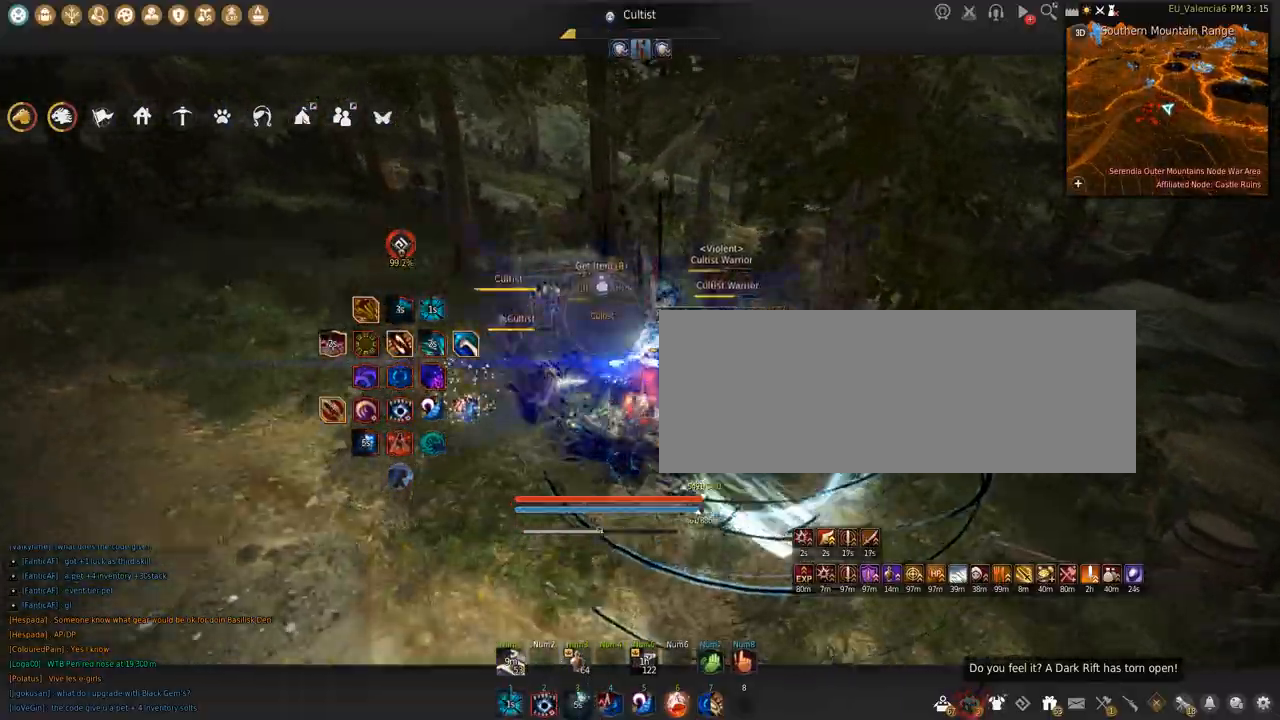
{"keys": ["shift", "space"], "mouse": ["left"], "events": [[167, "space", "down"]]}
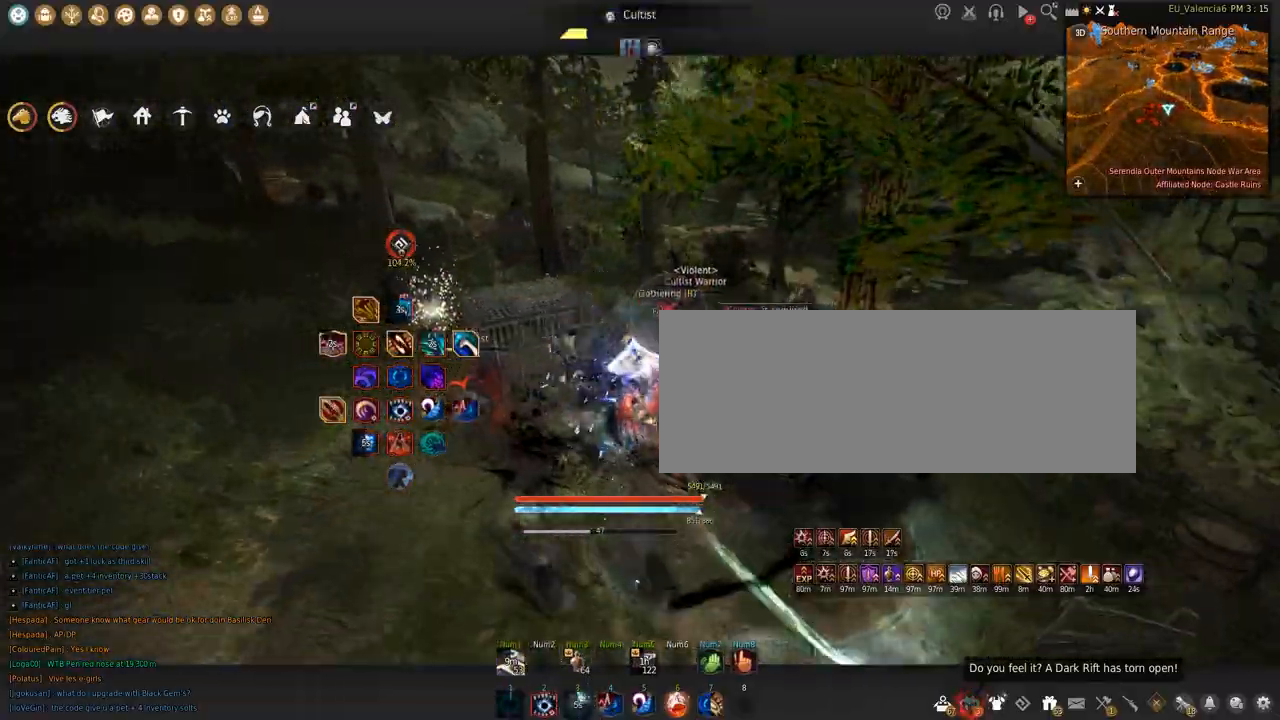
{"keys": ["w"], "mouse": [], "events": [[33, "mouse_left", "up"], [33, "space", "up"], [66, "shift", "up"], [434, "w", "down"]]}